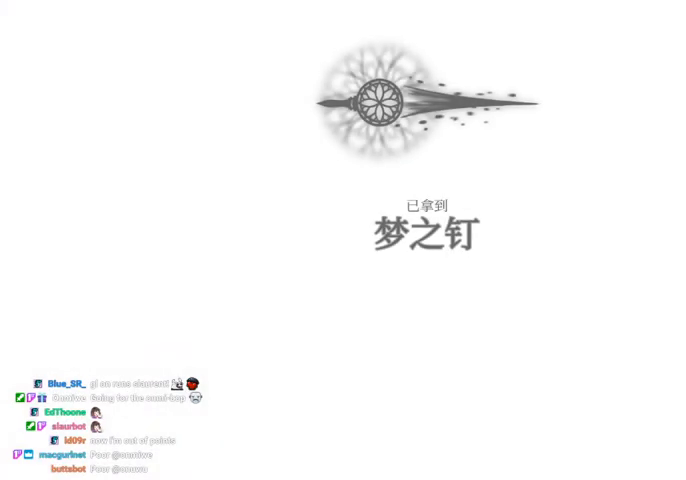
Gameplay with keyboard; each line is a JSON object with the keys held at the frame after it. "events" lists presses ("down") and releases ("up") of "cast", "dash", "dnail", "down", "escape", "focus", "inv", "jump", "left", "nail", "right", "sdsh" and "up" between this image and that frame as [ms after this image, input, new state], when the widget could be followed in between. No other keys are recorded. Mouse input is not recorded. Key names are as the overlay labels them; some are game actions (e.g. jump) rather than physical keys.
{"keys": ["dash", "jump", "nail"], "events": [[300, "nail", "down"], [333, "jump", "down"], [400, "dash", "down"], [400, "nail", "up"], [467, "nail", "down"]]}
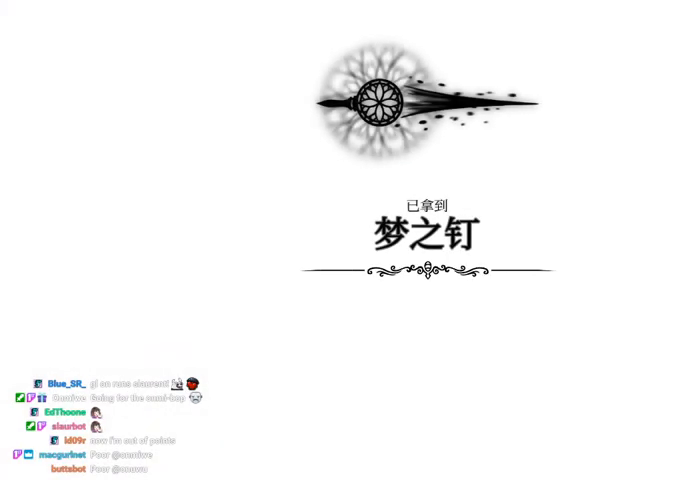
{"keys": [], "events": [[33, "dash", "up"], [33, "nail", "up"], [133, "jump", "up"]]}
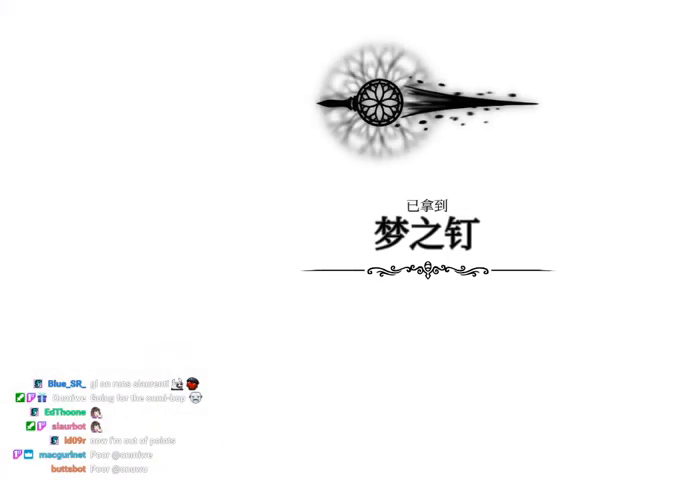
{"keys": ["right"], "events": [[500, "right", "down"]]}
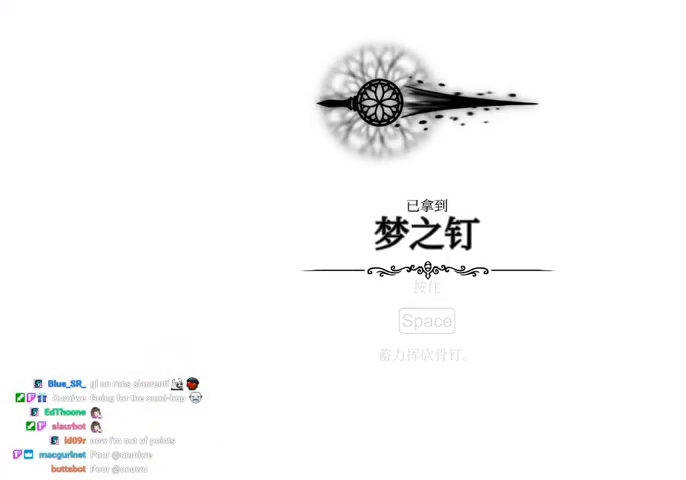
{"keys": ["dash", "right"], "events": [[300, "dash", "down"], [400, "dash", "up"], [400, "jump", "down"], [433, "dash", "down"], [467, "jump", "up"]]}
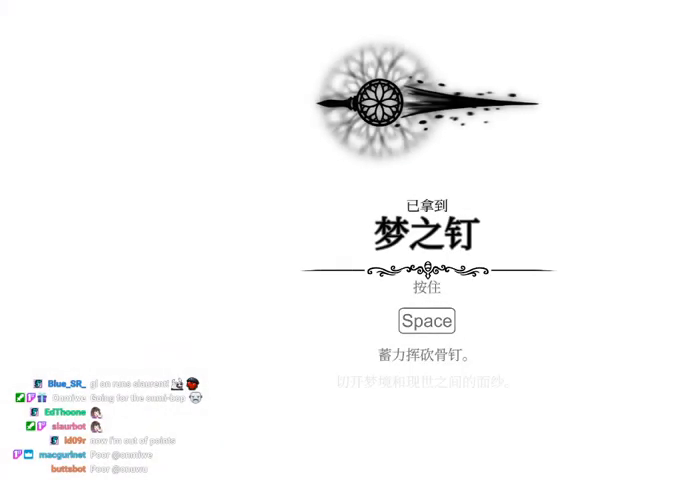
{"keys": ["dash", "right"], "events": [[33, "dash", "up"], [33, "jump", "down"], [33, "nail", "down"], [133, "dash", "down"], [133, "jump", "up"], [133, "nail", "up"], [200, "jump", "down"], [200, "nail", "down"], [267, "dash", "up"], [267, "nail", "up"], [300, "dash", "down"], [367, "jump", "up"], [400, "dash", "up"], [400, "nail", "down"], [433, "jump", "down"], [433, "nail", "up"], [500, "dash", "down"], [500, "jump", "up"]]}
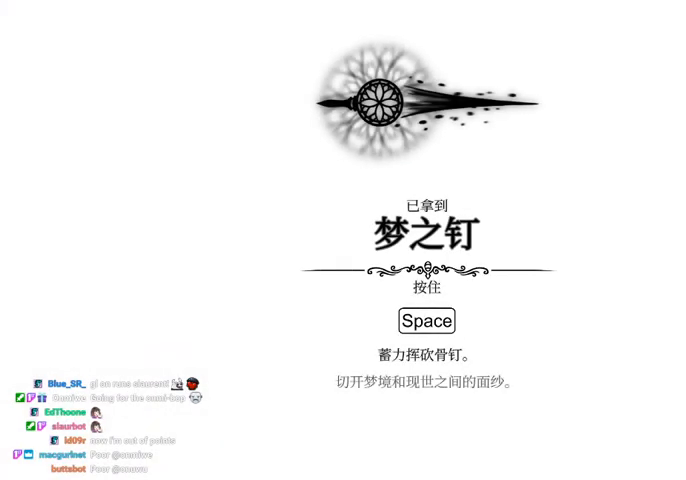
{"keys": ["jump", "right"], "events": [[33, "nail", "down"], [100, "jump", "down"], [133, "dash", "up"], [133, "nail", "up"], [167, "dash", "down"], [233, "dash", "up"], [233, "nail", "down"], [333, "nail", "up"], [367, "dash", "down"], [367, "jump", "up"], [400, "nail", "down"], [467, "dash", "up"], [467, "jump", "down"], [500, "nail", "up"]]}
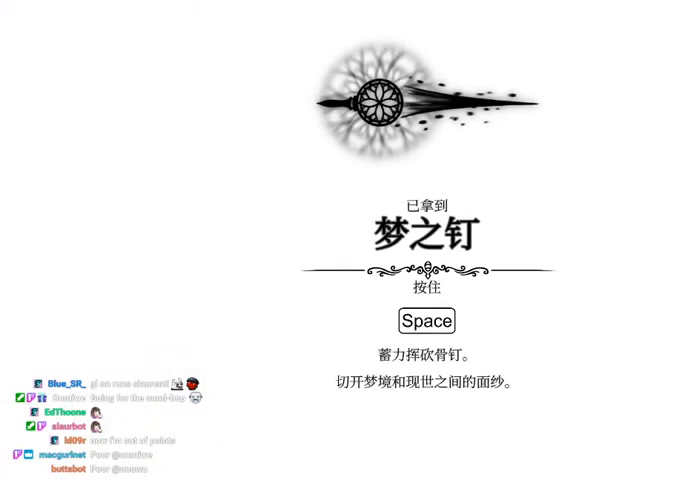
{"keys": ["dash", "nail", "right"], "events": [[67, "dash", "down"], [67, "jump", "up"], [100, "nail", "down"], [167, "jump", "down"], [200, "nail", "up"], [233, "jump", "up"], [300, "dash", "up"], [300, "nail", "down"], [333, "jump", "down"], [400, "nail", "up"], [433, "dash", "down"], [433, "jump", "up"], [467, "nail", "down"]]}
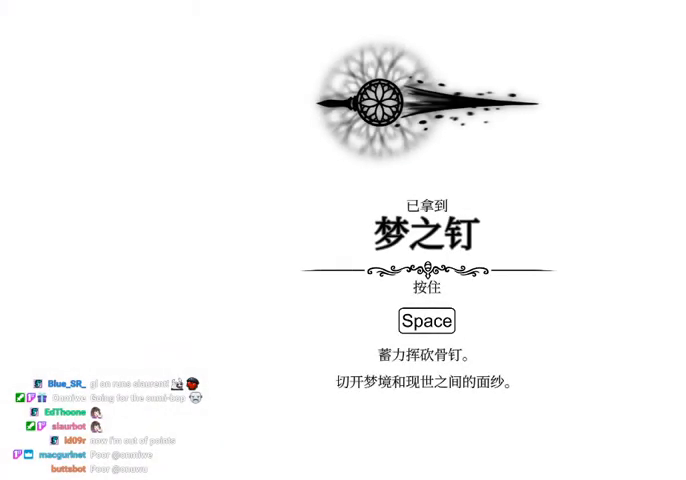
{"keys": ["dash", "right"], "events": [[33, "dash", "up"], [33, "jump", "down"], [67, "nail", "up"], [133, "dash", "down"], [133, "jump", "up"], [167, "nail", "down"], [200, "jump", "down"], [300, "jump", "up"], [300, "nail", "up"], [367, "nail", "down"], [400, "jump", "down"], [433, "dash", "up"], [433, "nail", "up"], [500, "dash", "down"], [500, "jump", "up"]]}
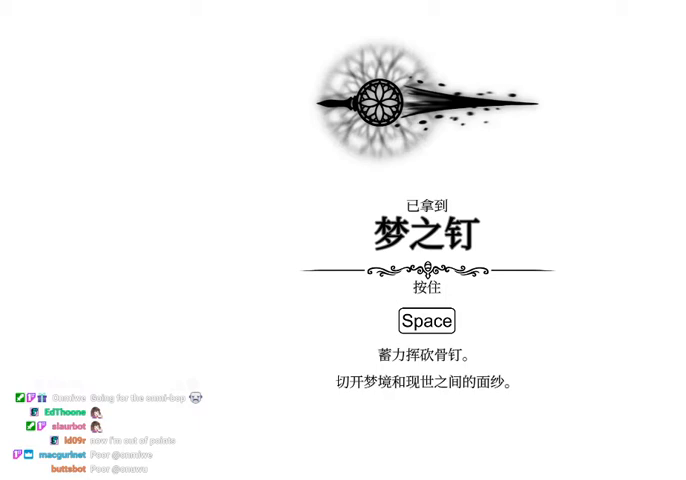
{"keys": ["dash", "jump", "right"], "events": [[33, "nail", "down"], [100, "jump", "down"], [100, "nail", "up"], [133, "dash", "up"], [167, "dash", "down"], [167, "jump", "up"], [233, "dash", "up"], [233, "nail", "down"], [267, "jump", "down"], [333, "dash", "down"], [333, "nail", "up"], [367, "jump", "up"], [433, "nail", "down"], [467, "jump", "down"], [500, "nail", "up"]]}
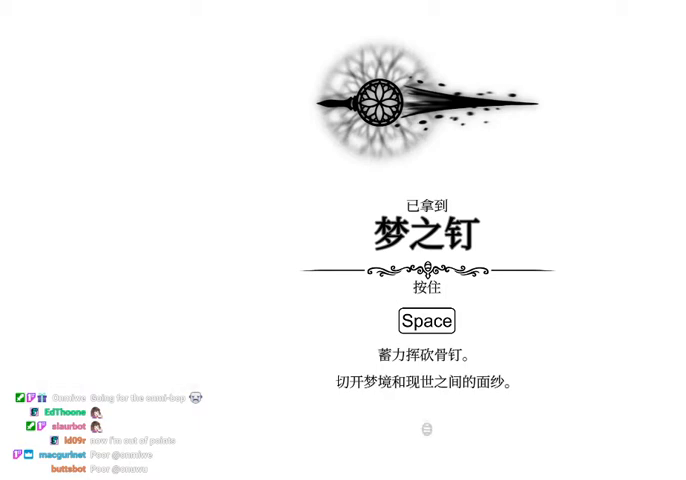
{"keys": ["right"], "events": [[67, "jump", "up"], [100, "nail", "down"], [167, "jump", "down"], [200, "nail", "up"], [233, "jump", "up"], [300, "dash", "up"], [300, "nail", "down"], [333, "jump", "down"], [400, "jump", "up"], [433, "nail", "up"]]}
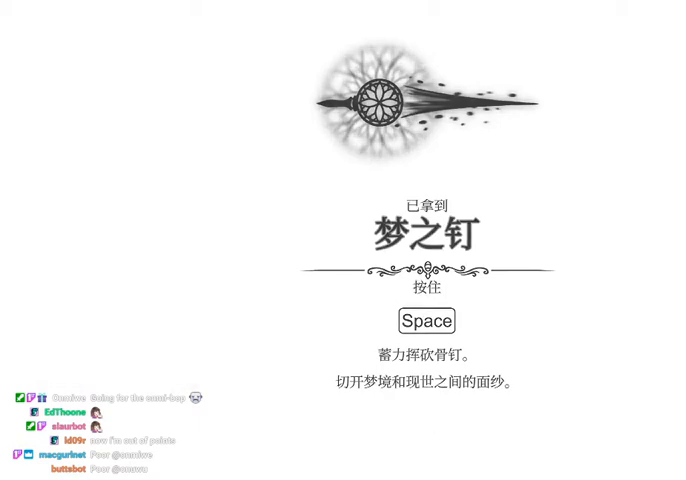
{"keys": ["escape", "right"], "events": [[267, "escape", "down"], [300, "escape", "up"], [367, "escape", "down"], [400, "escape", "up"], [500, "escape", "down"]]}
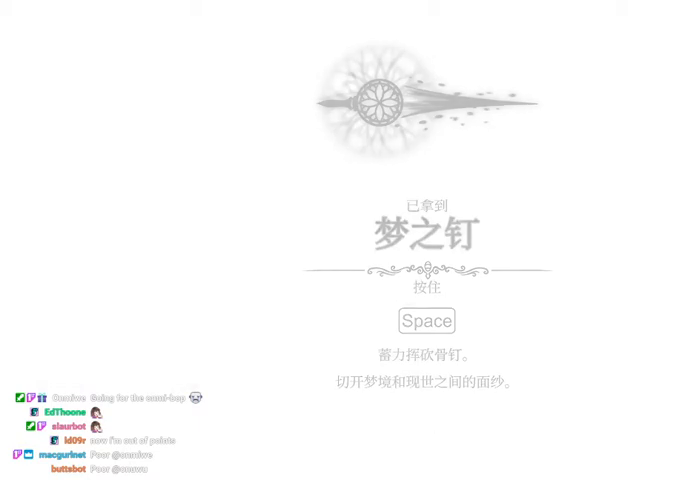
{"keys": ["right"], "events": [[33, "escape", "up"], [100, "escape", "down"], [167, "escape", "up"], [233, "escape", "down"], [267, "escape", "up"], [367, "escape", "down"], [400, "escape", "up"], [467, "escape", "down"], [500, "escape", "up"]]}
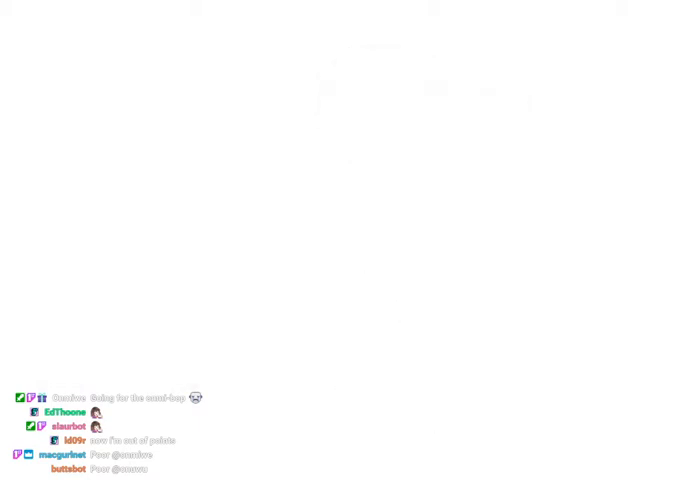
{"keys": ["escape", "right"], "events": [[100, "escape", "down"], [167, "escape", "up"], [200, "escape", "down"], [233, "escape", "up"], [333, "escape", "down"], [400, "escape", "up"], [467, "escape", "down"]]}
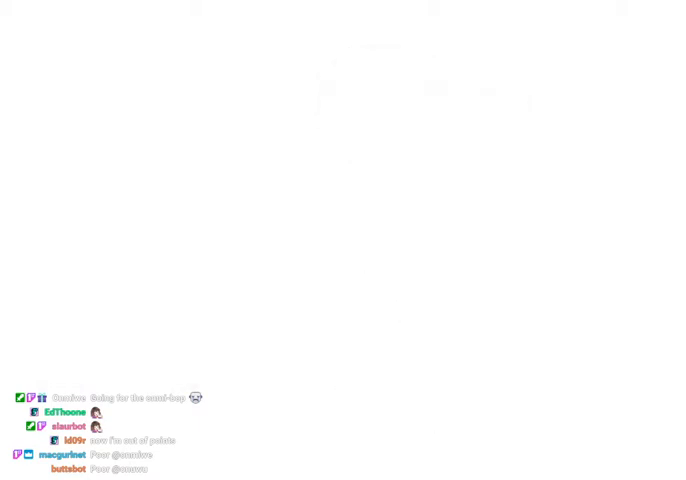
{"keys": ["escape", "right"], "events": [[33, "escape", "up"], [67, "escape", "down"], [167, "escape", "up"], [200, "escape", "down"], [267, "escape", "up"], [367, "escape", "down"], [400, "escape", "up"], [500, "escape", "down"]]}
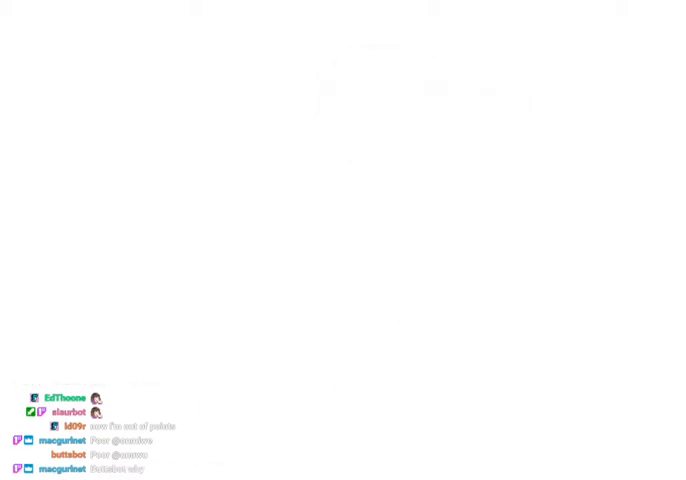
{"keys": ["right"], "events": [[33, "escape", "up"], [133, "escape", "down"], [167, "escape", "up"], [233, "escape", "down"], [267, "escape", "up"], [367, "escape", "down"], [400, "escape", "up"], [467, "escape", "down"], [500, "escape", "up"]]}
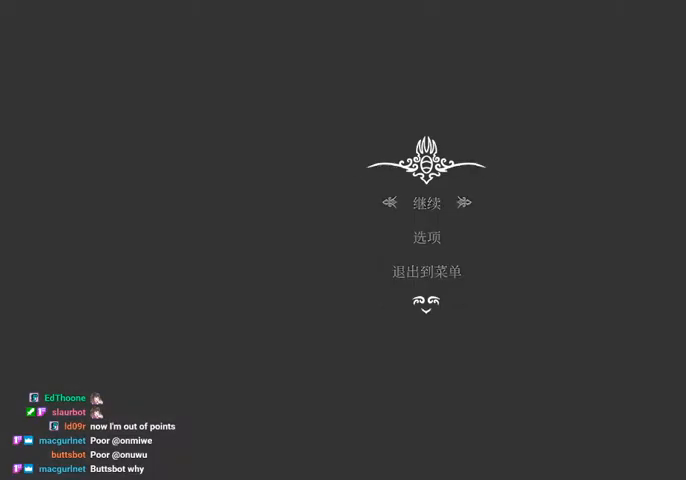
{"keys": ["right"], "events": [[67, "escape", "down"], [100, "escape", "up"], [200, "escape", "down"], [233, "escape", "up"], [300, "escape", "down"], [333, "escape", "up"], [400, "escape", "down"], [467, "escape", "up"]]}
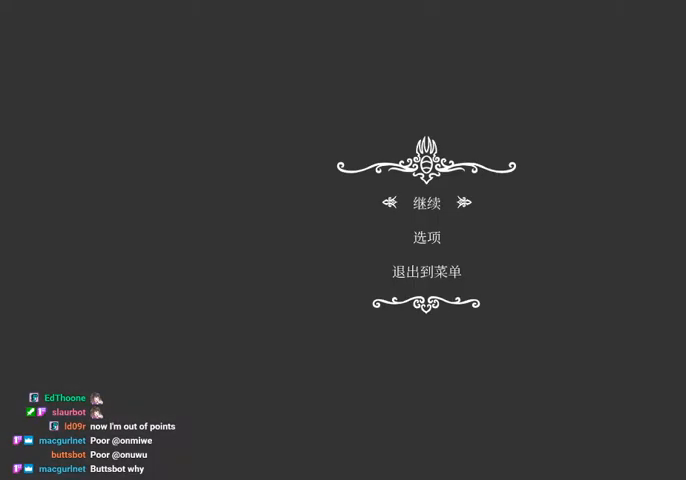
{"keys": ["right"], "events": [[33, "escape", "down"], [133, "escape", "up"], [167, "escape", "down"], [200, "escape", "up"], [267, "escape", "down"], [400, "escape", "up"], [433, "dash", "down"], [500, "dash", "up"]]}
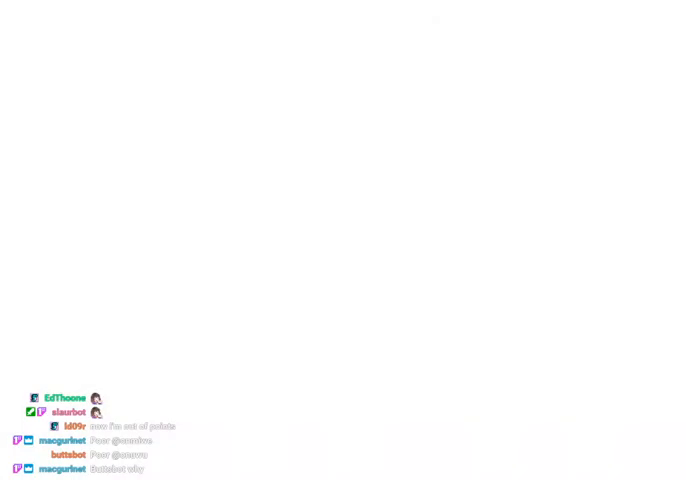
{"keys": ["dash", "right"], "events": [[33, "dash", "down"], [100, "dash", "up"], [133, "dash", "down"], [400, "dash", "up"], [467, "dash", "down"]]}
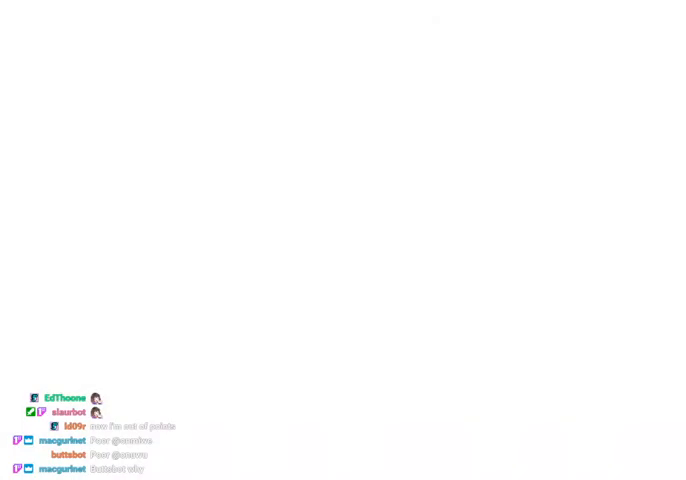
{"keys": ["dash", "right"], "events": [[67, "dash", "up"], [100, "dash", "down"], [167, "dash", "up"], [200, "dash", "down"], [233, "dash", "up"], [333, "dash", "down"]]}
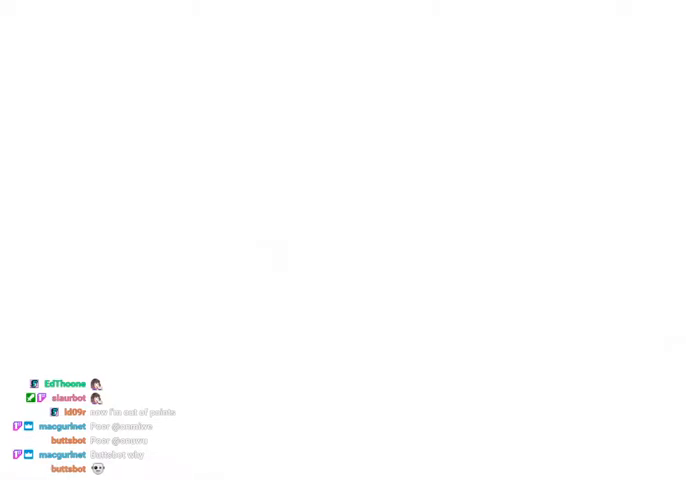
{"keys": ["dash", "right"], "events": [[200, "dash", "up"], [267, "dash", "down"], [367, "dash", "up"], [400, "dash", "down"], [433, "dash", "up"], [500, "dash", "down"]]}
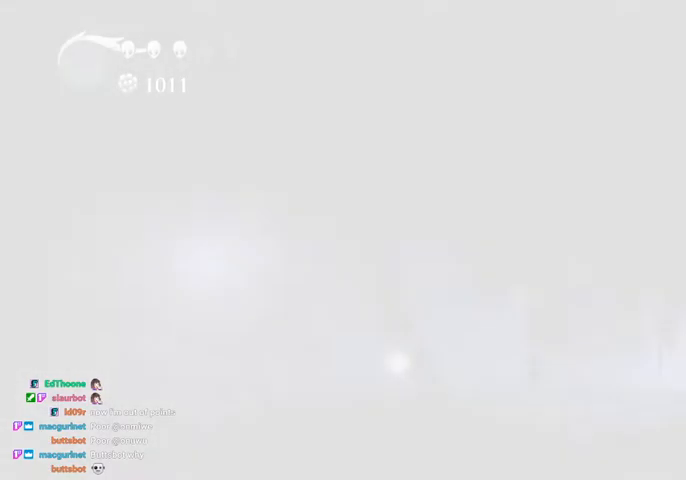
{"keys": [], "events": [[100, "dash", "up"], [133, "dash", "down"], [200, "dash", "up"], [333, "right", "up"]]}
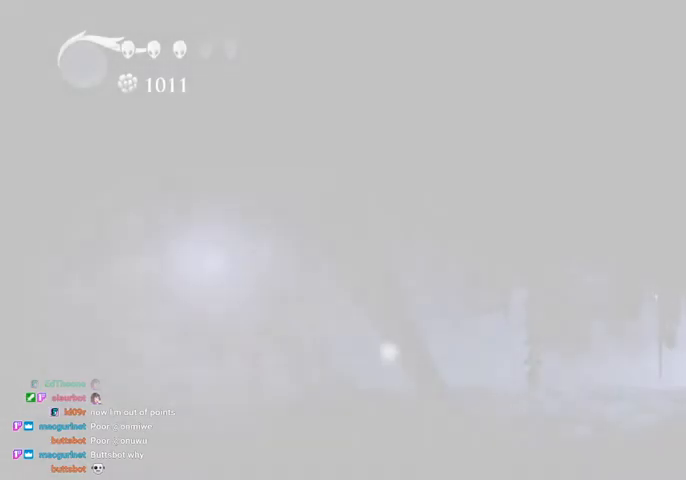
{"keys": ["right"], "events": [[67, "right", "down"]]}
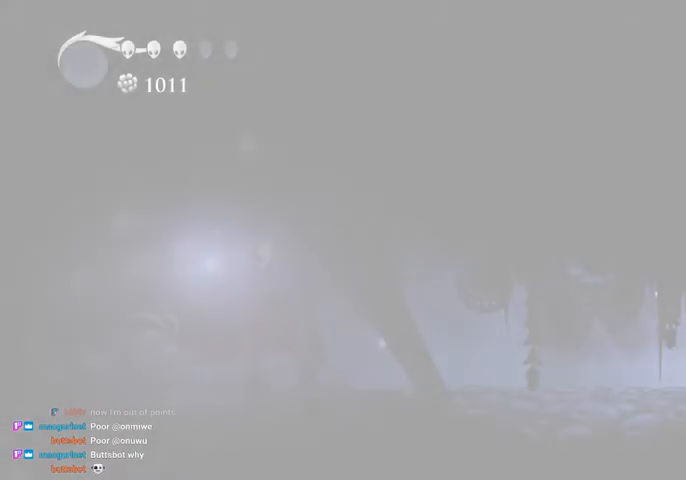
{"keys": ["right"], "events": []}
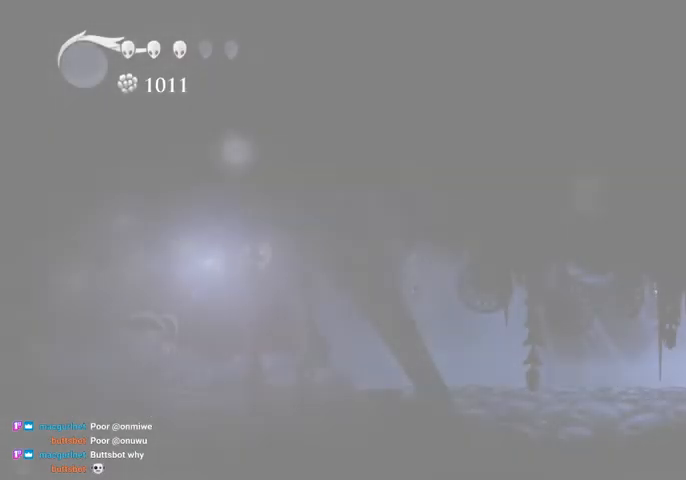
{"keys": ["dash", "right"], "events": [[267, "dash", "down"], [367, "dash", "up"], [400, "dash", "down"]]}
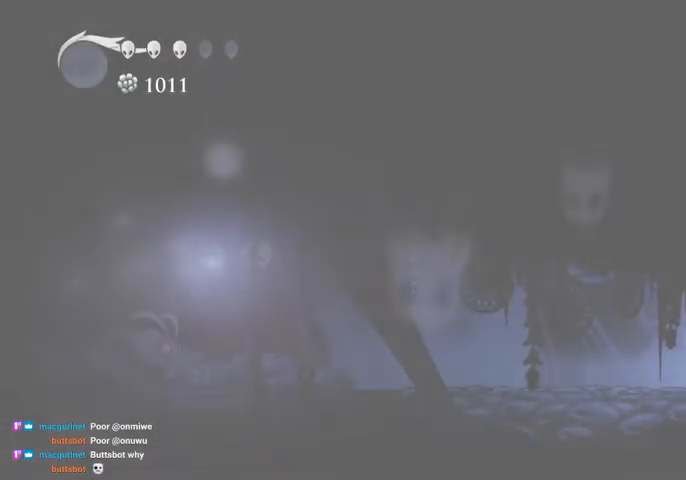
{"keys": ["right"], "events": [[100, "dash", "up"], [167, "dash", "down"], [200, "dash", "up"], [300, "dash", "down"], [333, "dash", "up"], [433, "dash", "down"], [467, "dash", "up"]]}
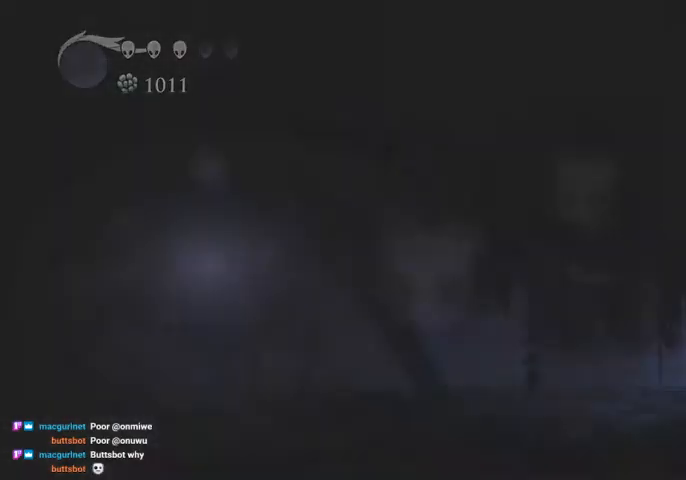
{"keys": ["right"], "events": [[33, "dash", "down"], [133, "dash", "up"]]}
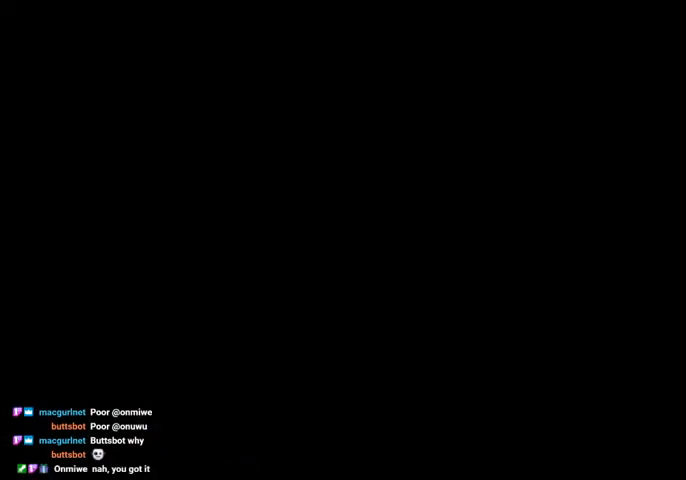
{"keys": ["right"], "events": []}
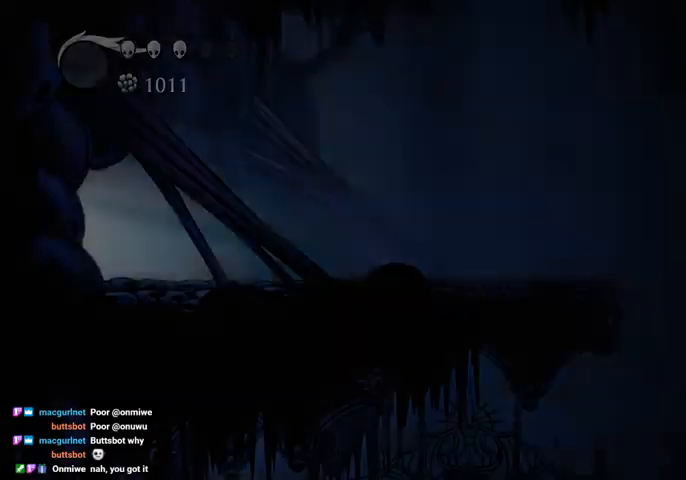
{"keys": ["right"], "events": []}
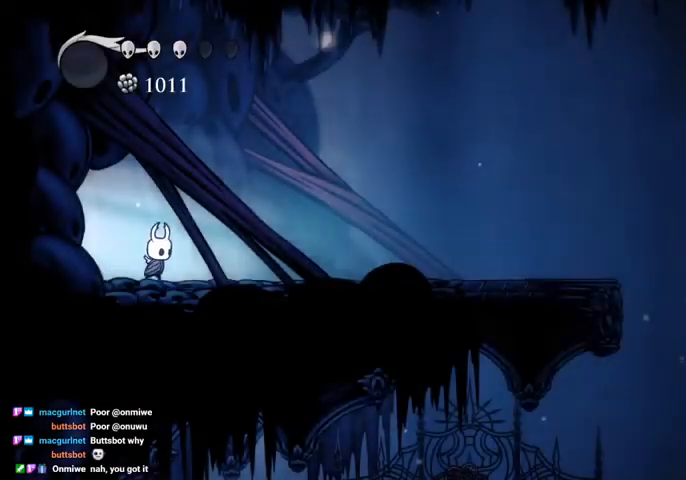
{"keys": ["right"], "events": [[167, "dash", "down"], [200, "dash", "up"]]}